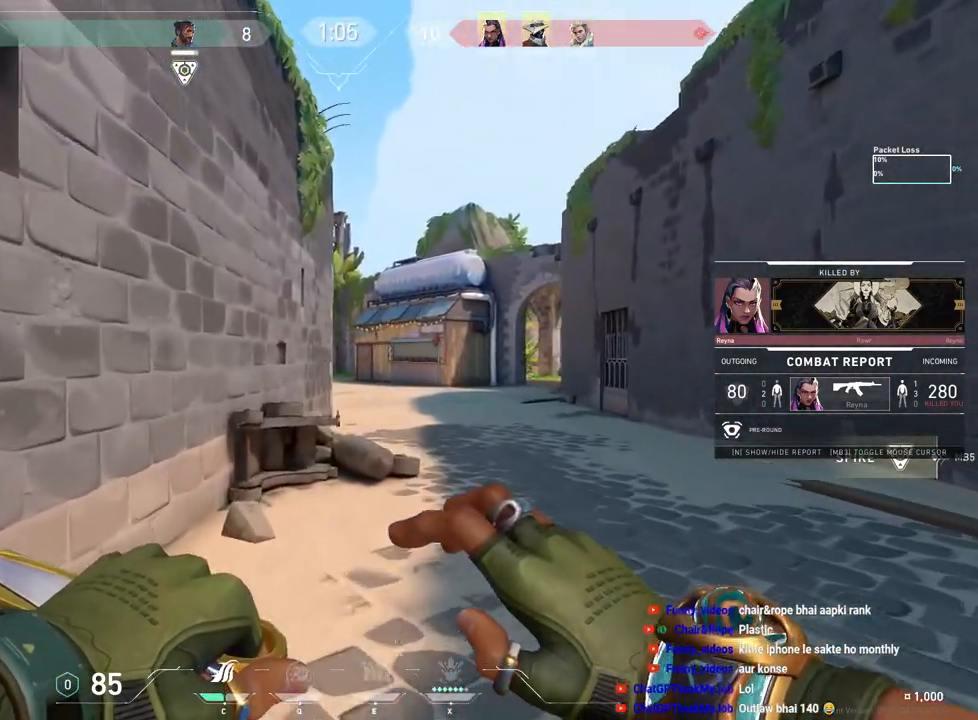
Gameplay with keyboard and mouse; each line is a JSON object with the keys and mouse buttons held at the frame after it. "events" lists presses ("down") and releases ("up") of "a", "ctrl", "d", "e", "f", "q", "r", "s", "shift", "space", "tab", "w", "mouse_left", "mouse_wheel", "mouse_right", "mouse_mb4" and "mouse_mb5" between this image and that frame as [ms after this image, input, new state], when the widget could be followed in between. "mouse_left", "mouse_wheel", "mouse_right", "mouse_mb4", "mouse_mb5" = the "left", "wheel", "right", "mb4", "mb5" buttons of the "mouse" list. No other keys are recorded. "wheel" means that the mouse wheel is clicked or scrolled. Mouse movement is not recorded.
{"keys": ["tab"], "mouse": [], "events": [[267, "tab", "down"]]}
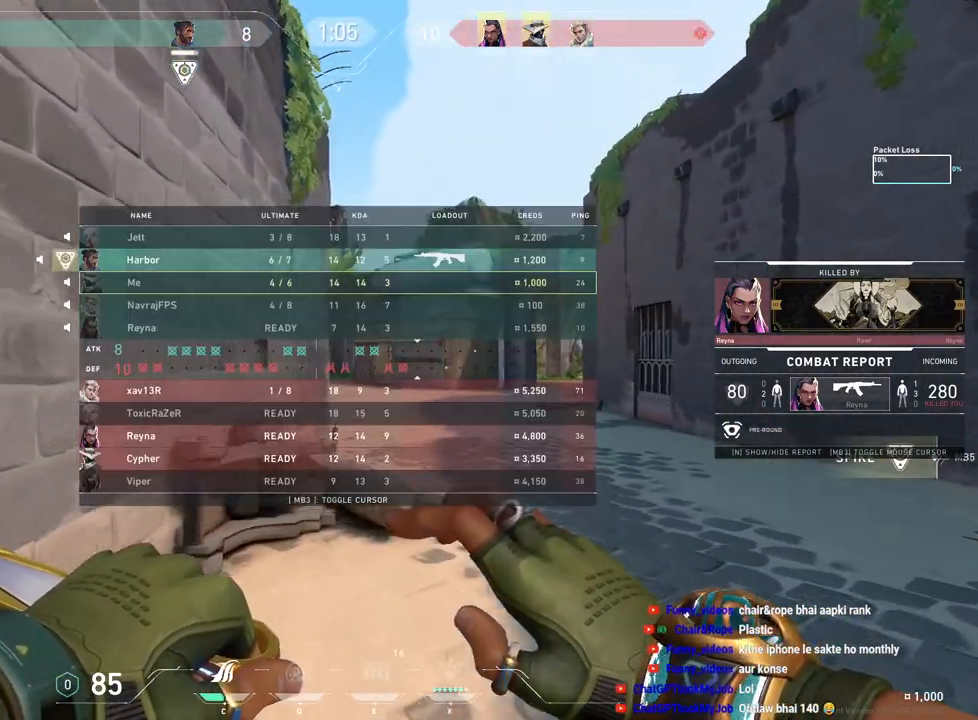
{"keys": ["tab"], "mouse": [], "events": []}
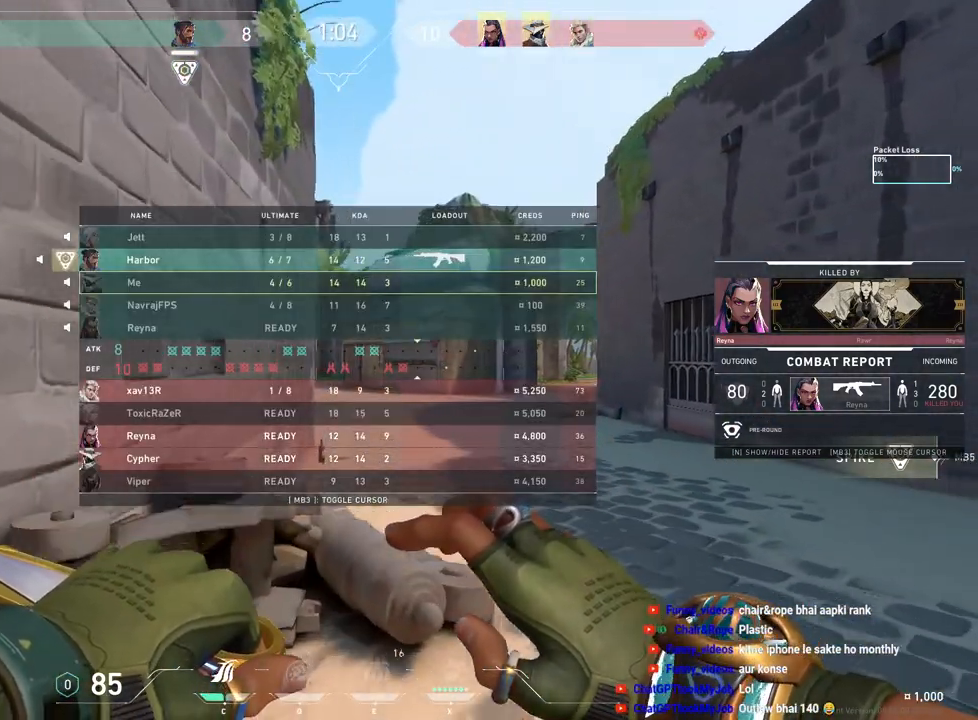
{"keys": ["tab"], "mouse": [], "events": []}
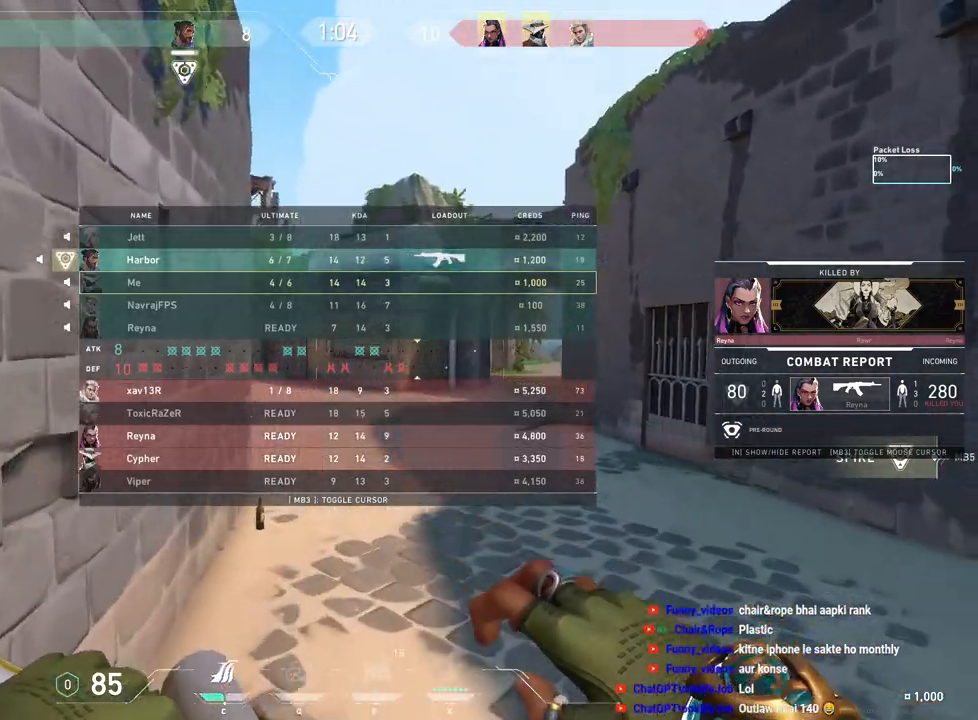
{"keys": ["tab"], "mouse": [], "events": []}
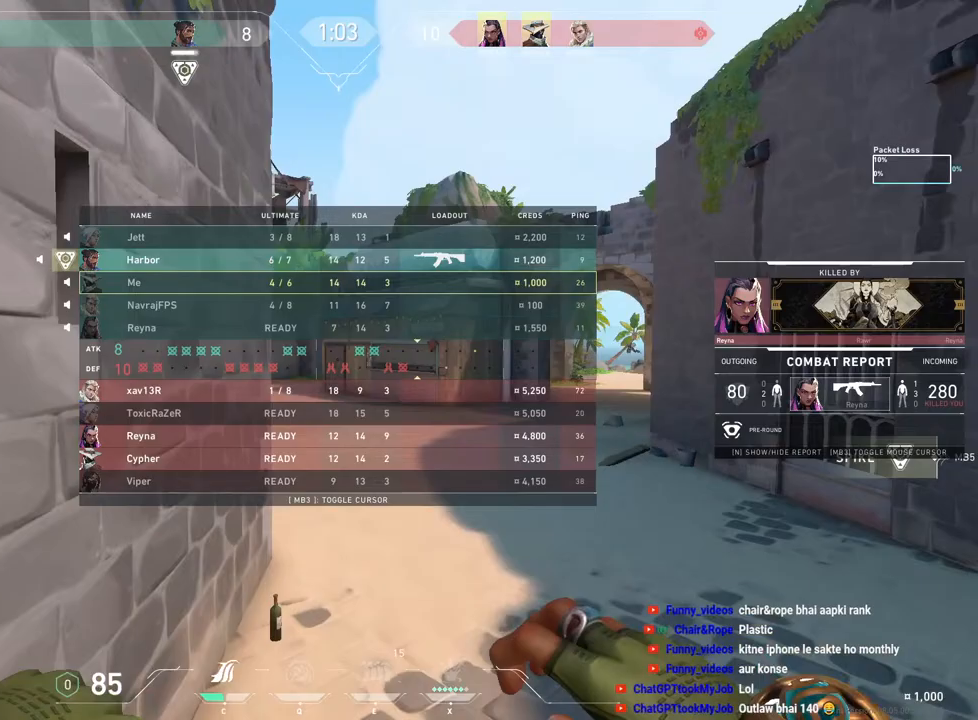
{"keys": ["tab"], "mouse": [], "events": []}
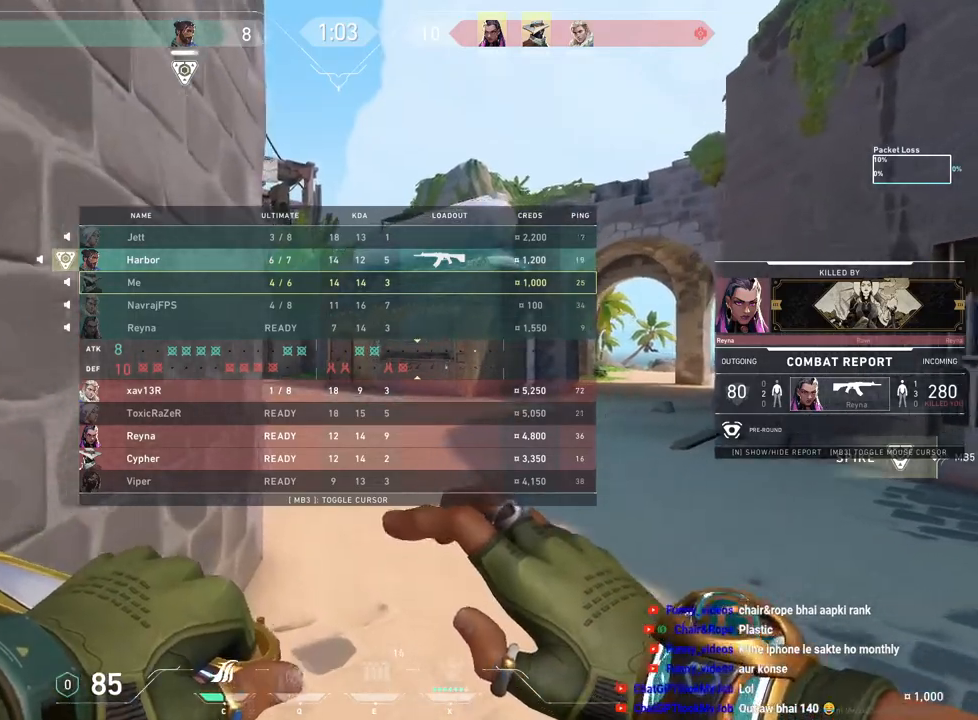
{"keys": ["tab"], "mouse": [], "events": []}
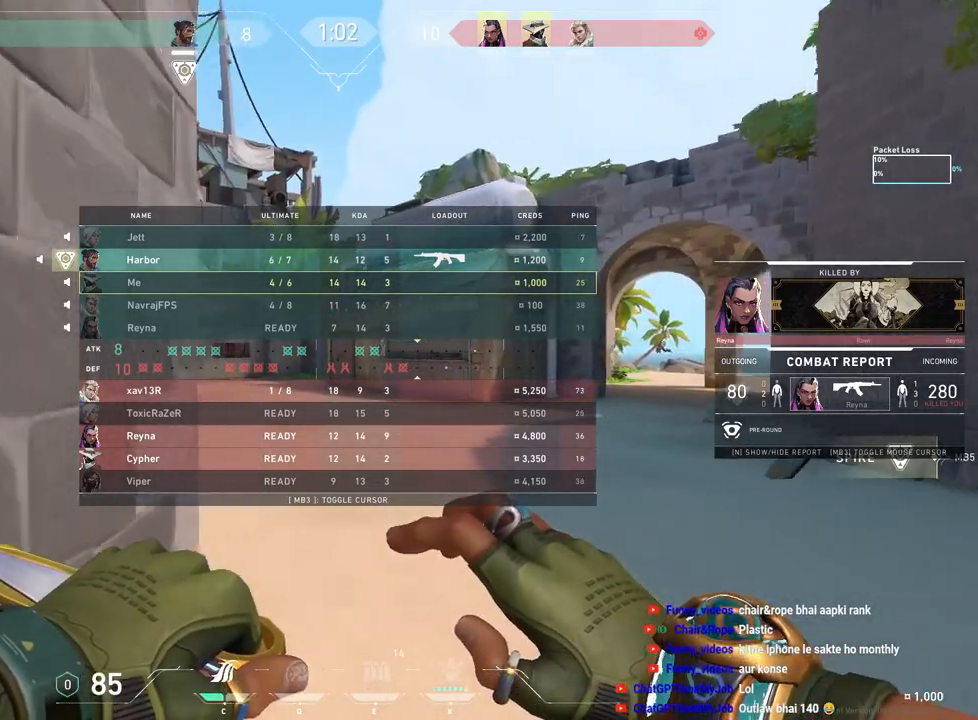
{"keys": [], "mouse": [], "events": [[250, "tab", "up"]]}
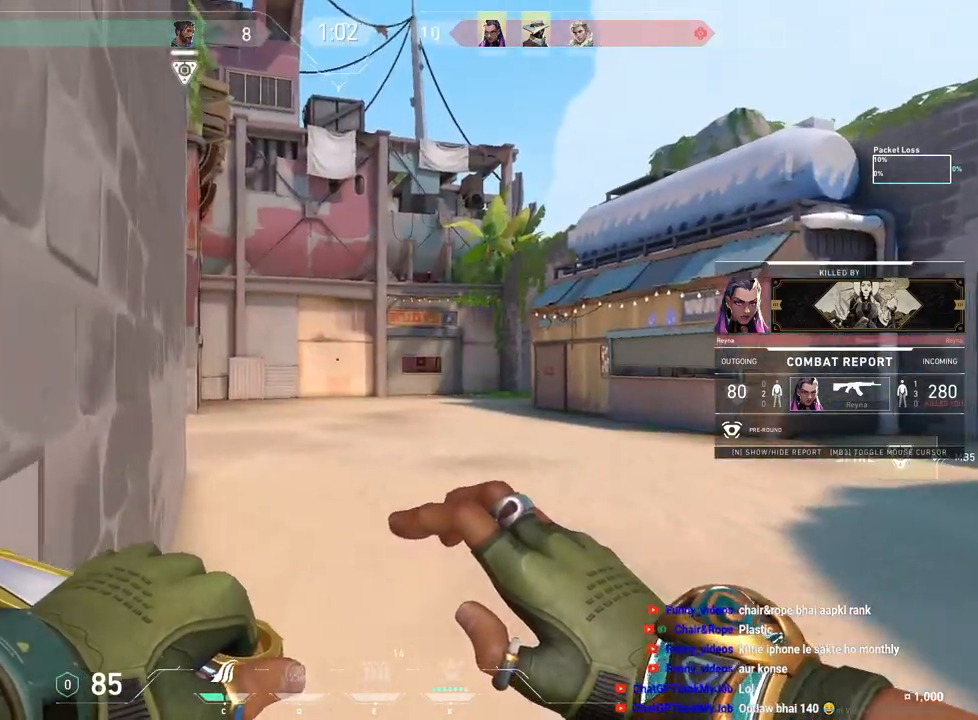
{"keys": [], "mouse": [], "events": []}
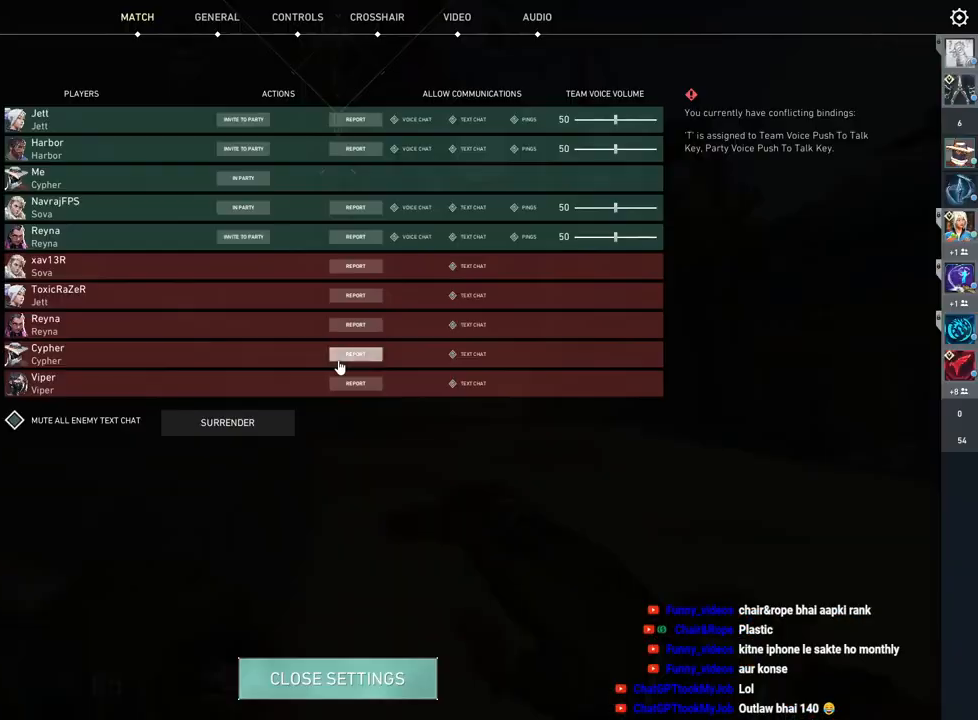
{"keys": [], "mouse": [], "events": []}
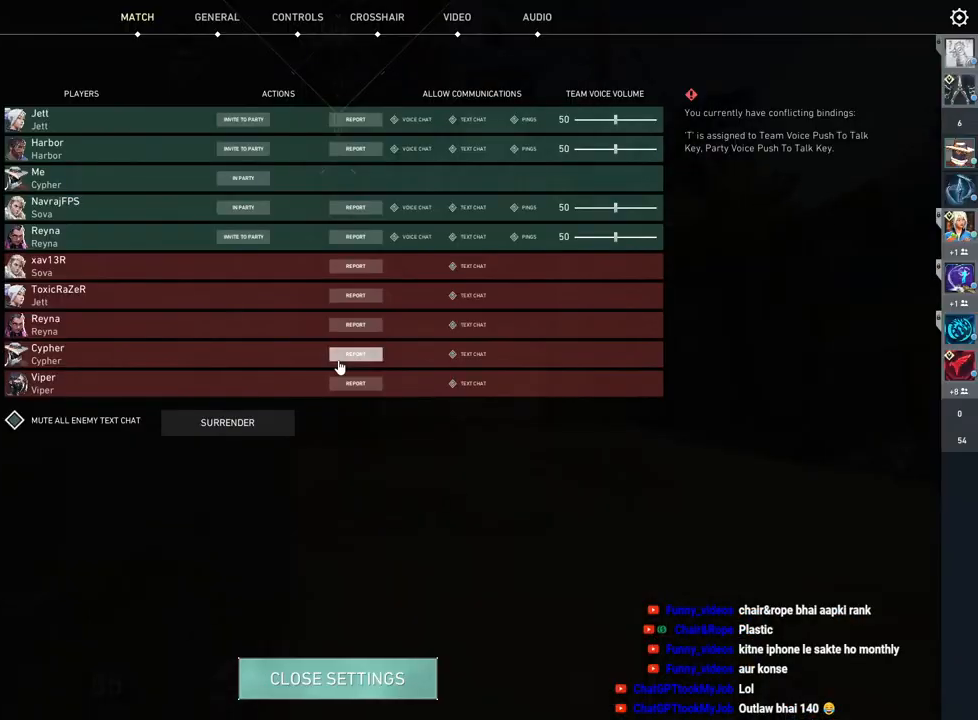
{"keys": [], "mouse": [], "events": []}
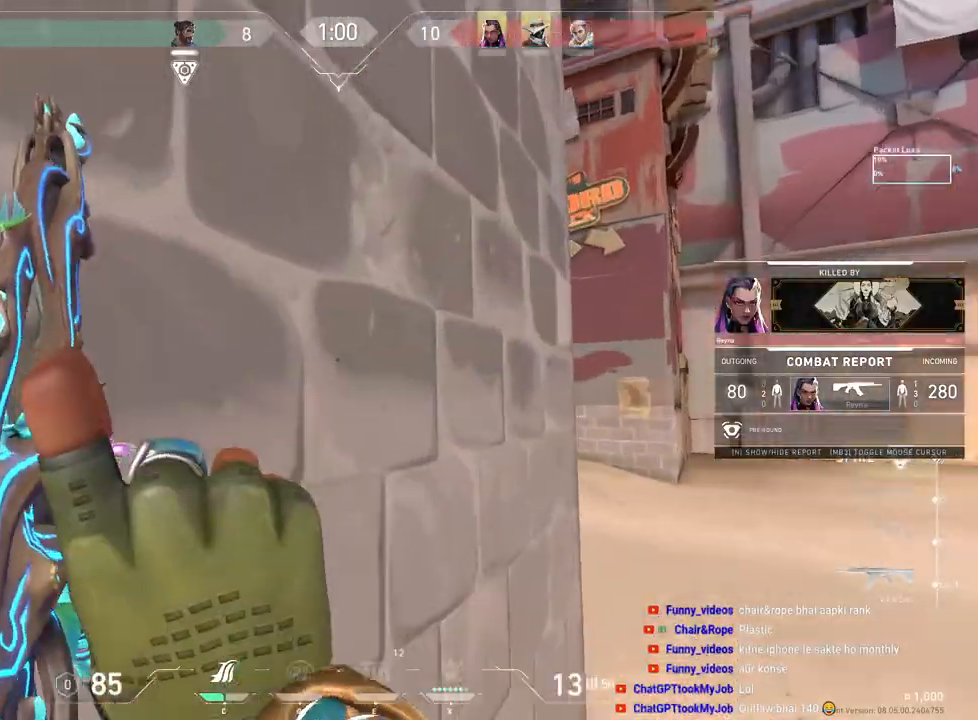
{"keys": [], "mouse": [], "events": []}
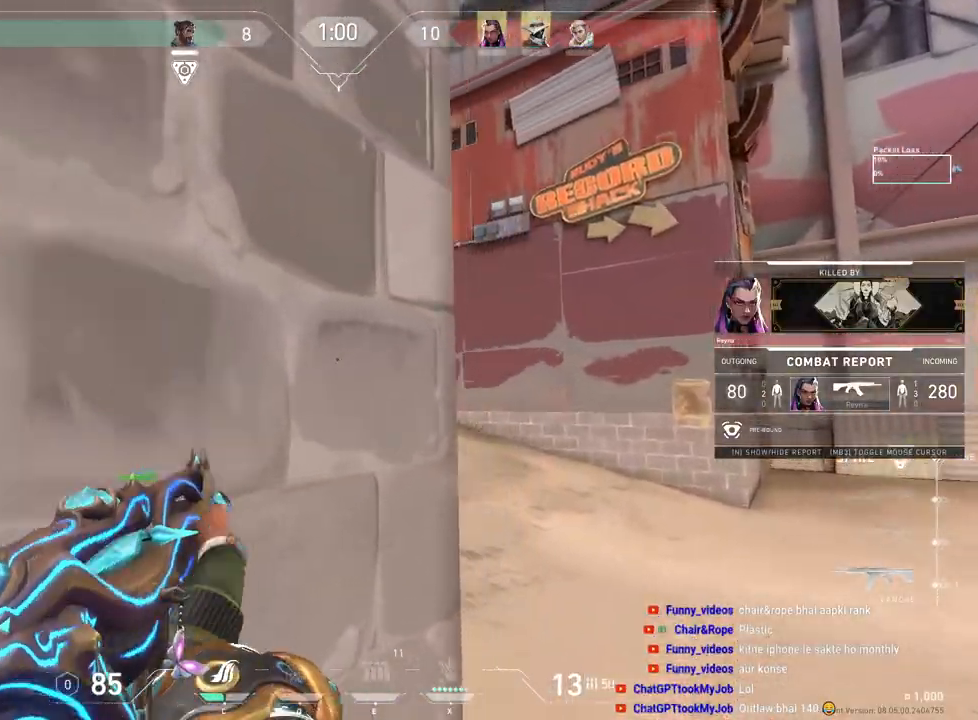
{"keys": [], "mouse": [], "events": []}
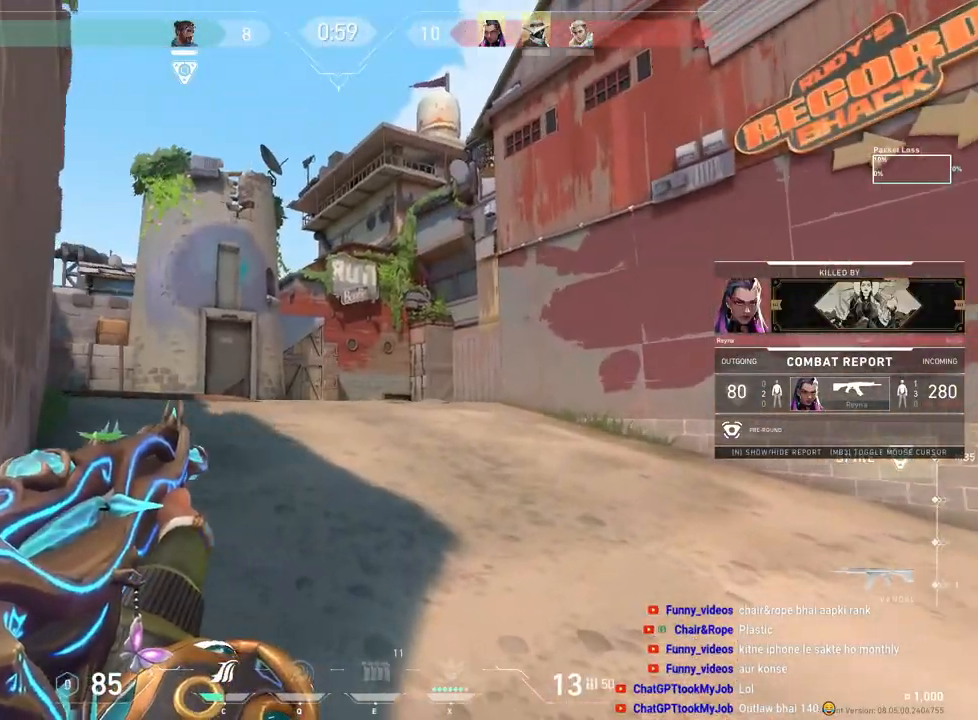
{"keys": [], "mouse": [], "events": [[250, "mouse_right", "down"], [367, "mouse_right", "up"]]}
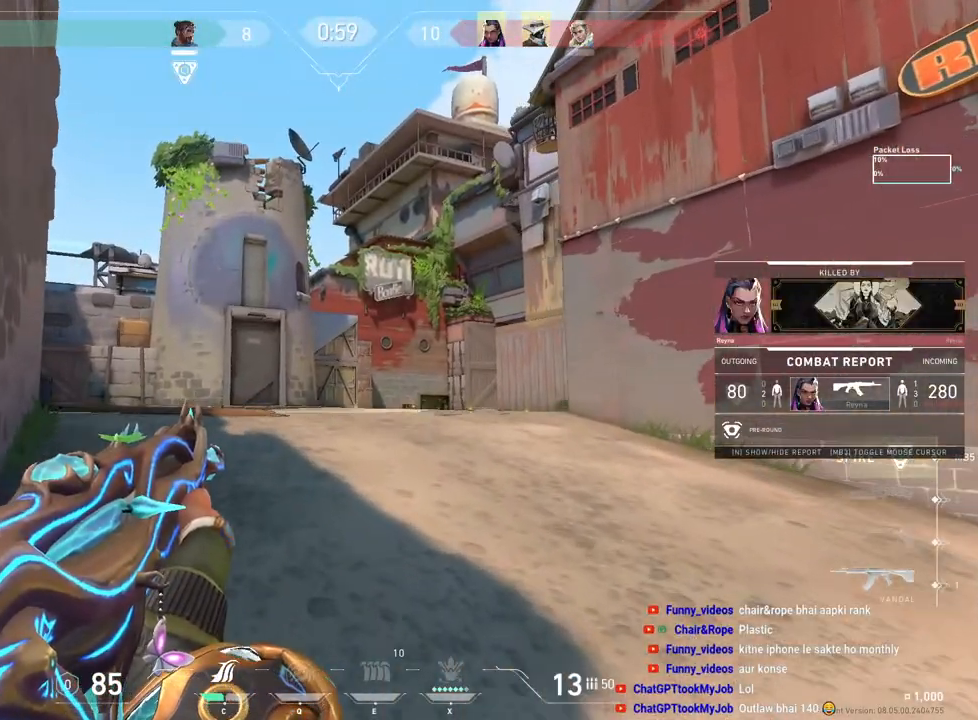
{"keys": [], "mouse": [], "events": []}
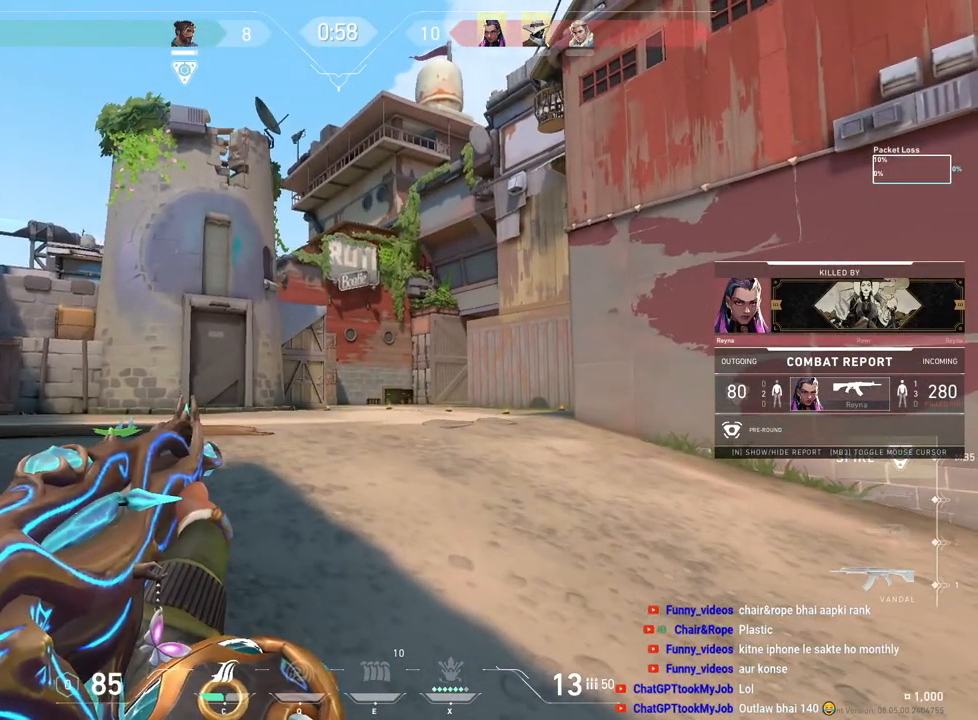
{"keys": [], "mouse": [], "events": []}
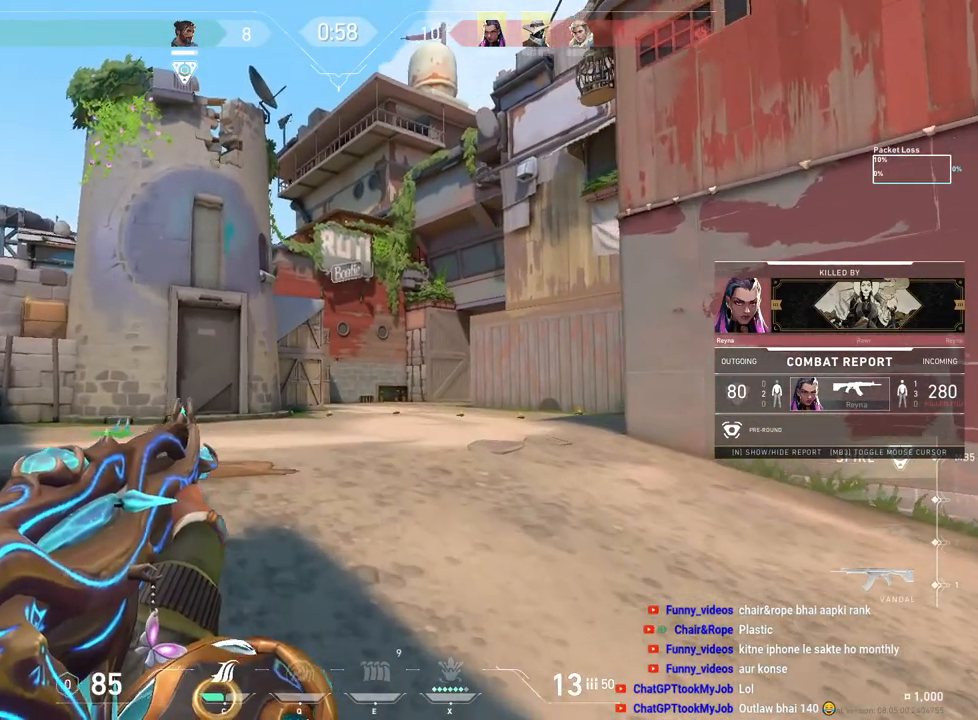
{"keys": [], "mouse": [], "events": []}
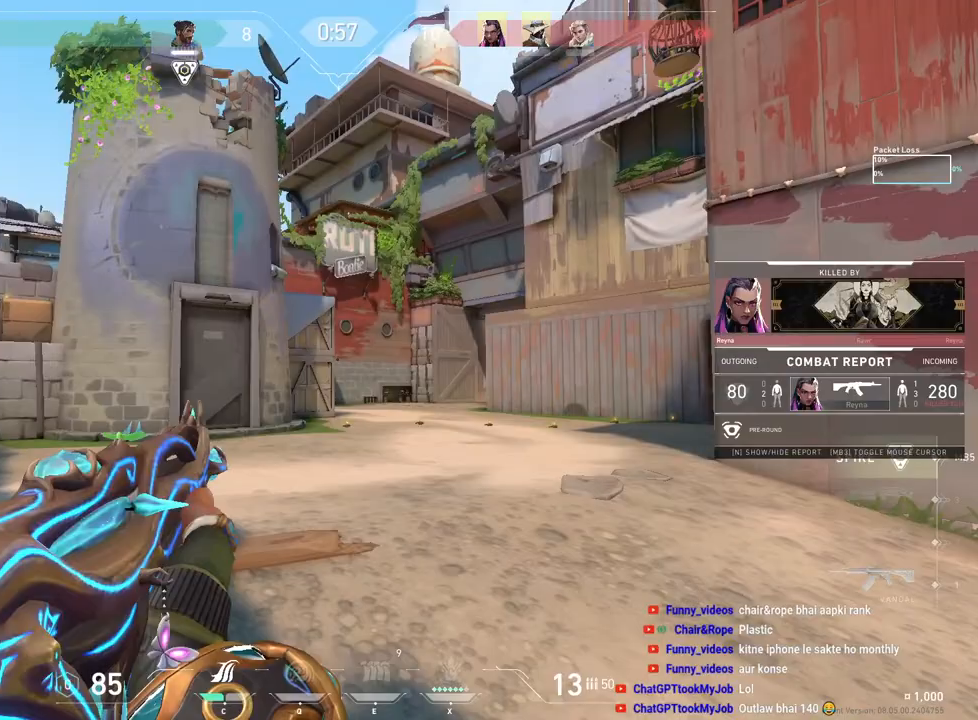
{"keys": [], "mouse": [], "events": []}
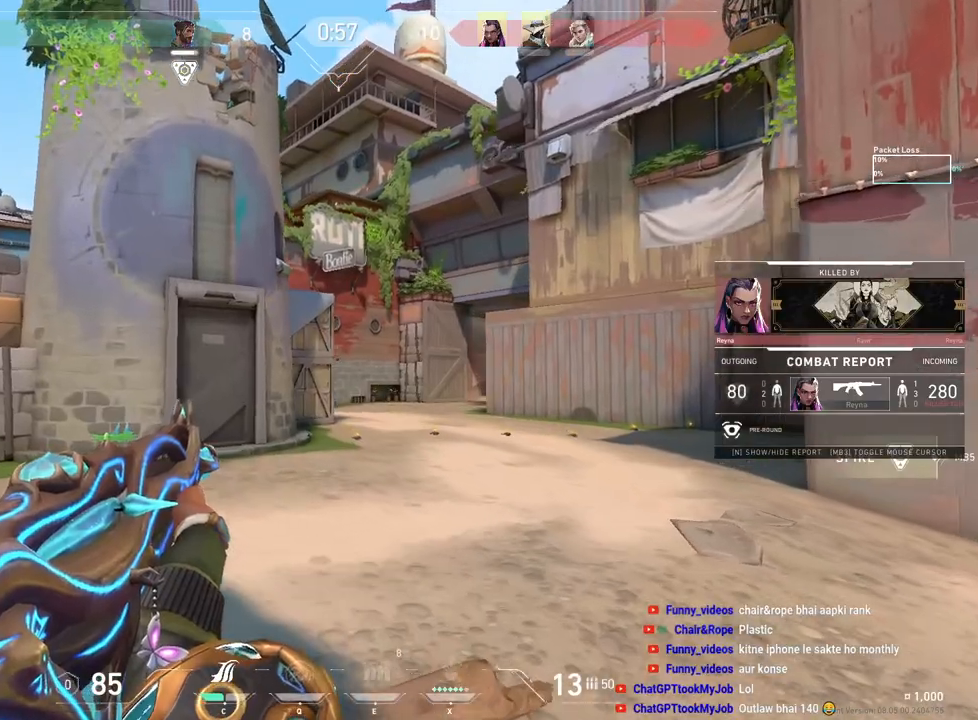
{"keys": [], "mouse": [], "events": []}
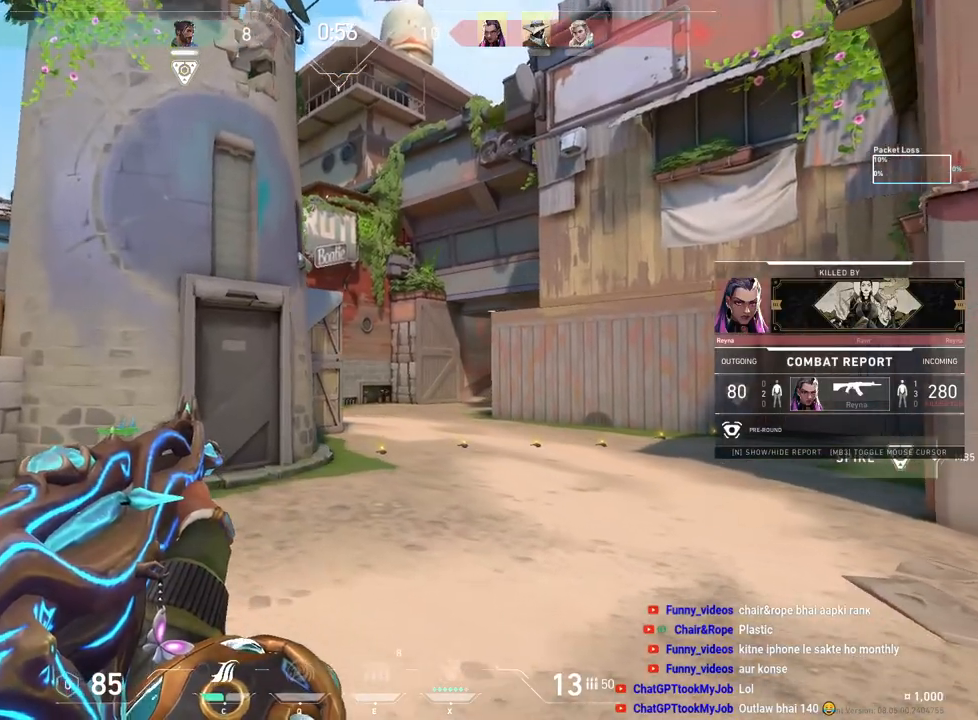
{"keys": [], "mouse": [], "events": [[150, "mouse_right", "down"], [283, "mouse_right", "up"]]}
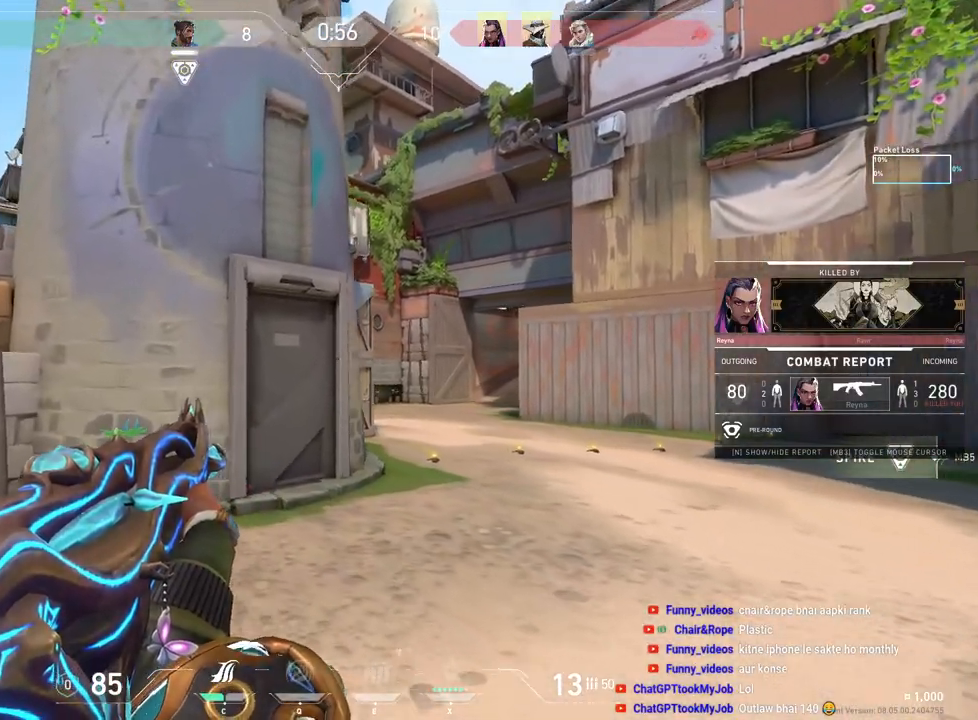
{"keys": [], "mouse": [], "events": []}
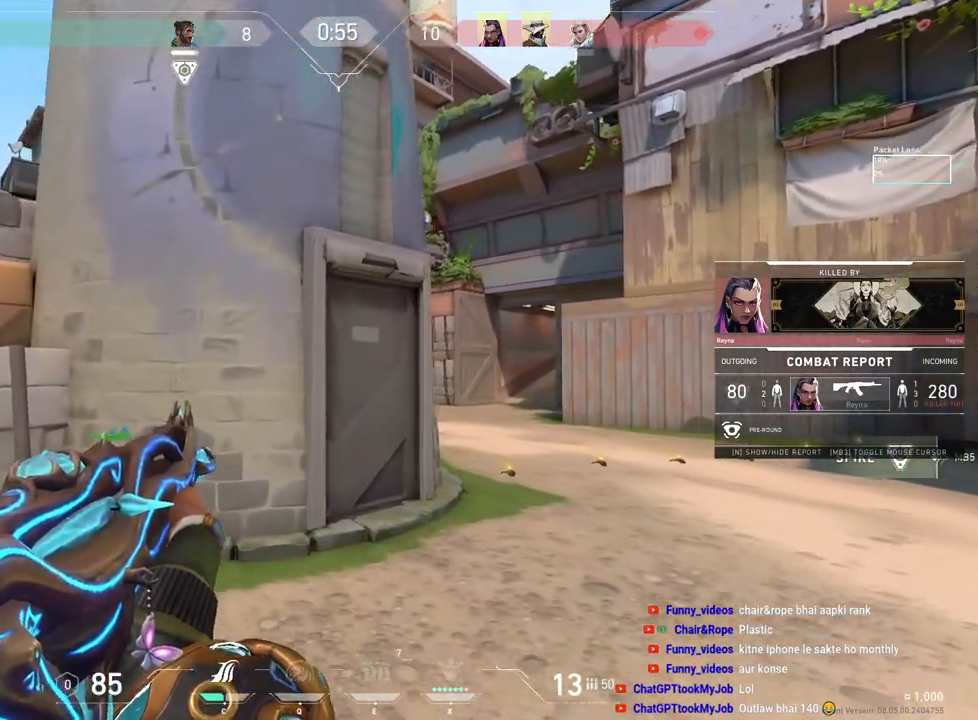
{"keys": [], "mouse": [], "events": []}
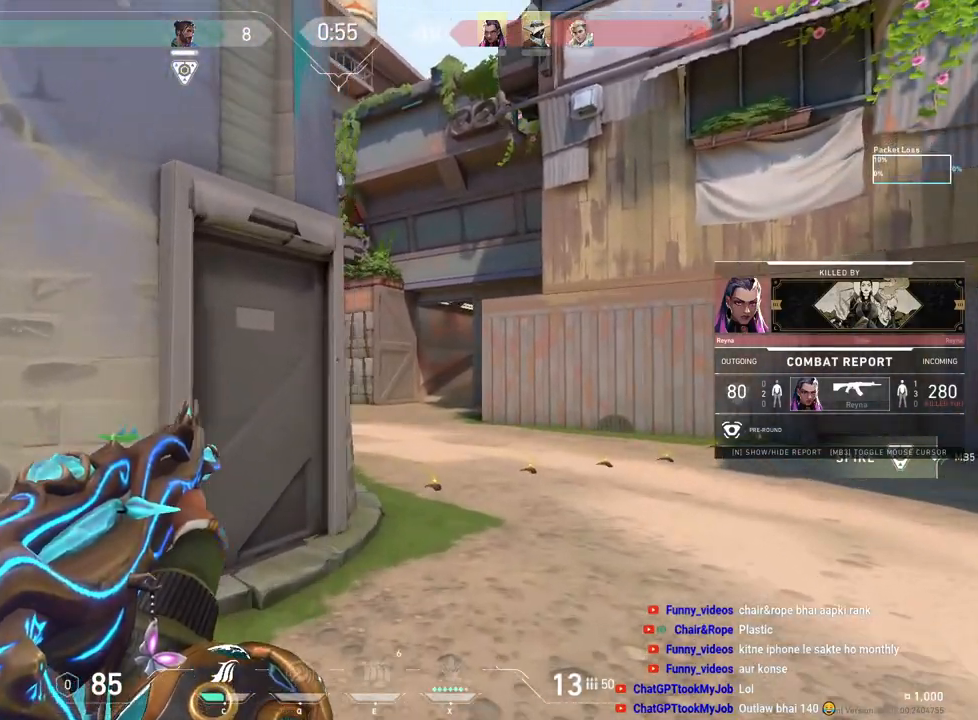
{"keys": [], "mouse": [], "events": []}
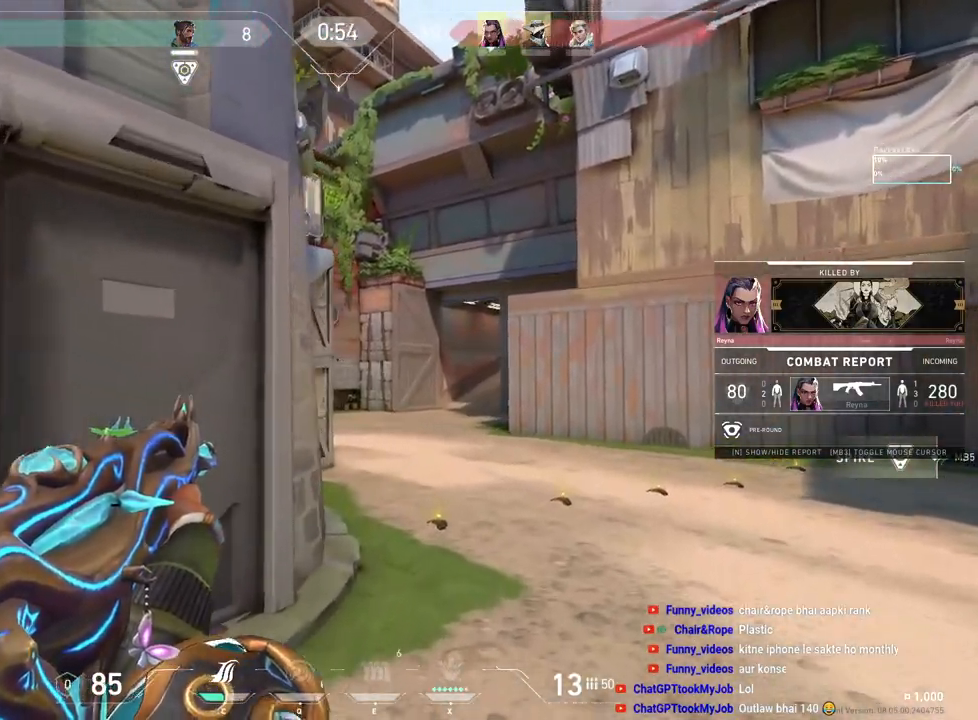
{"keys": [], "mouse": [], "events": []}
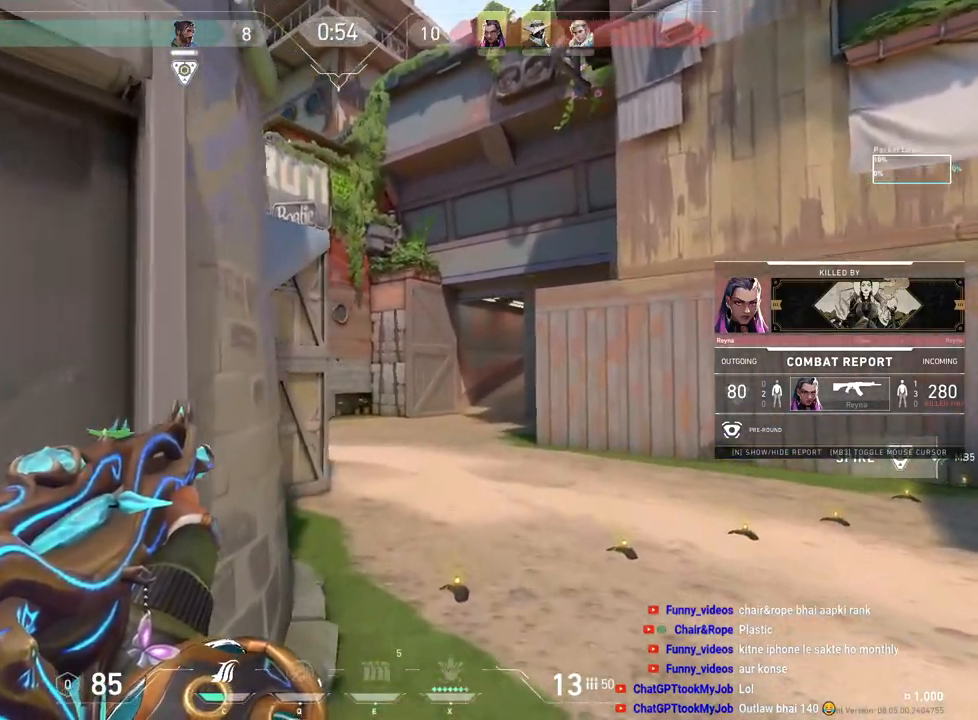
{"keys": [], "mouse": [], "events": []}
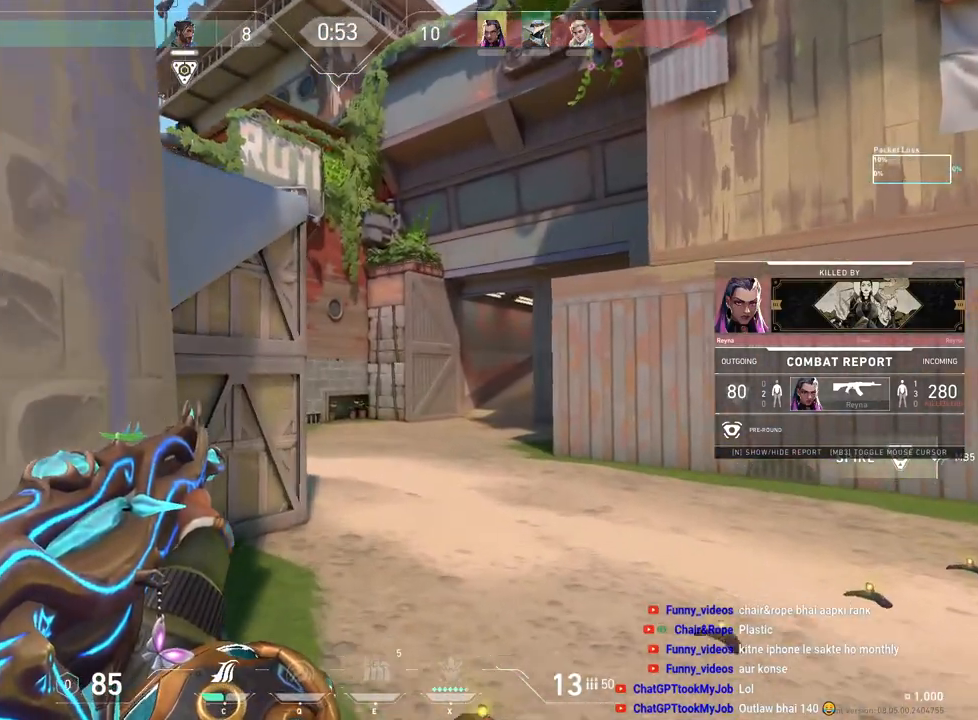
{"keys": [], "mouse": [], "events": []}
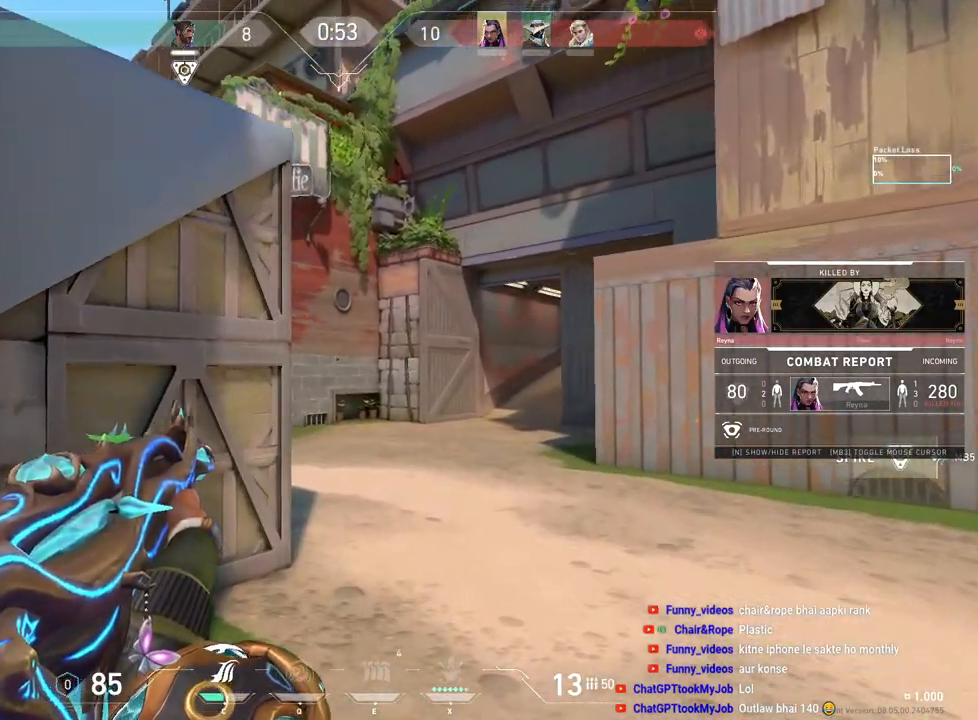
{"keys": [], "mouse": [], "events": []}
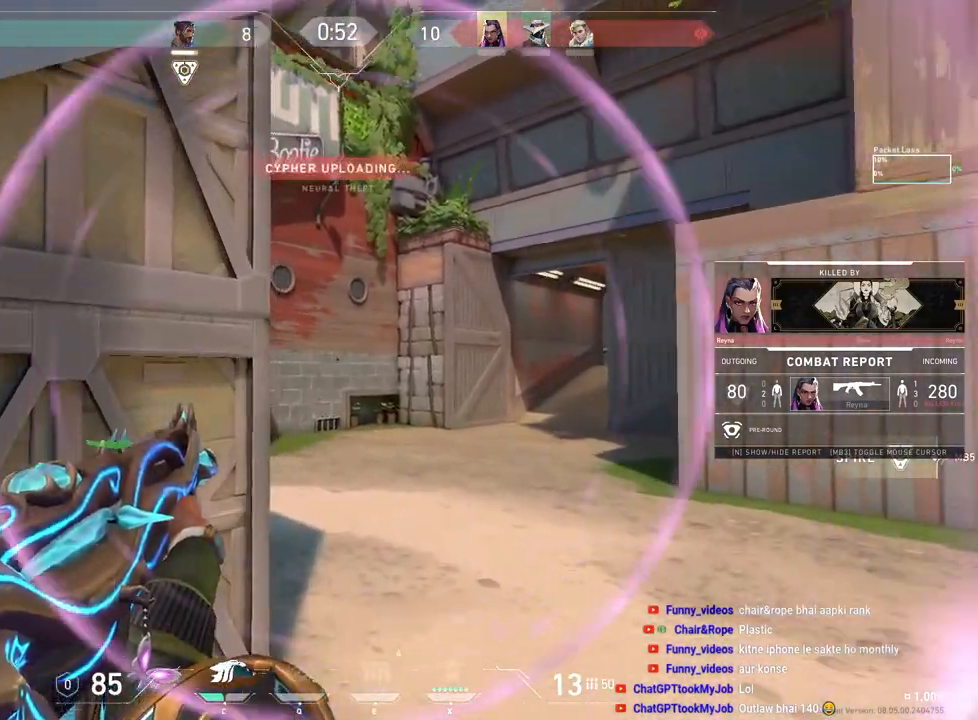
{"keys": [], "mouse": [], "events": []}
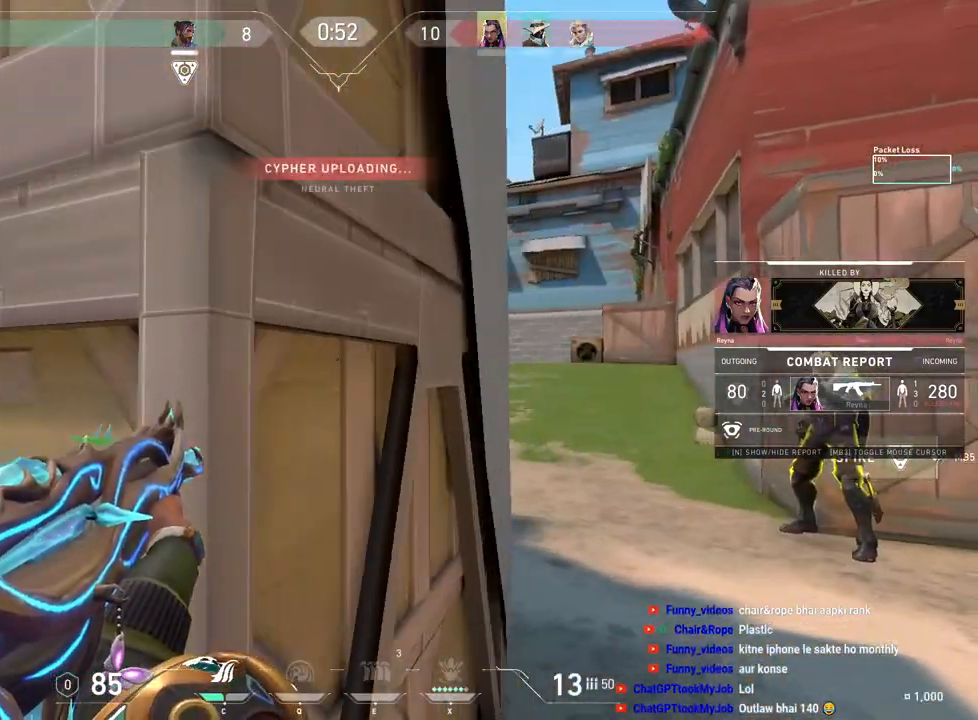
{"keys": [], "mouse": [], "events": []}
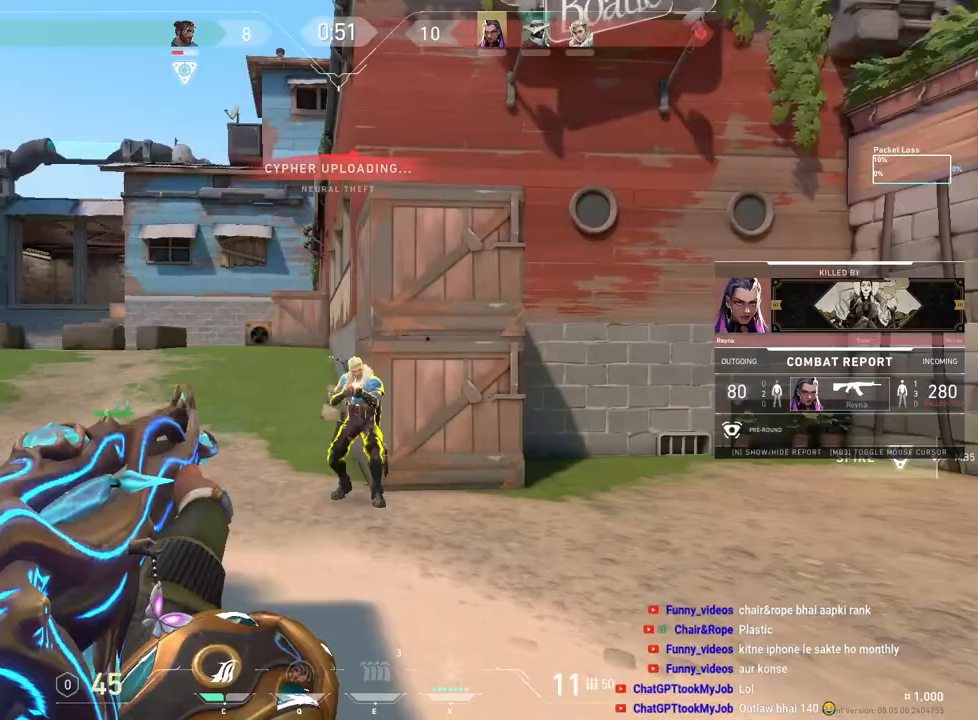
{"keys": [], "mouse": [], "events": []}